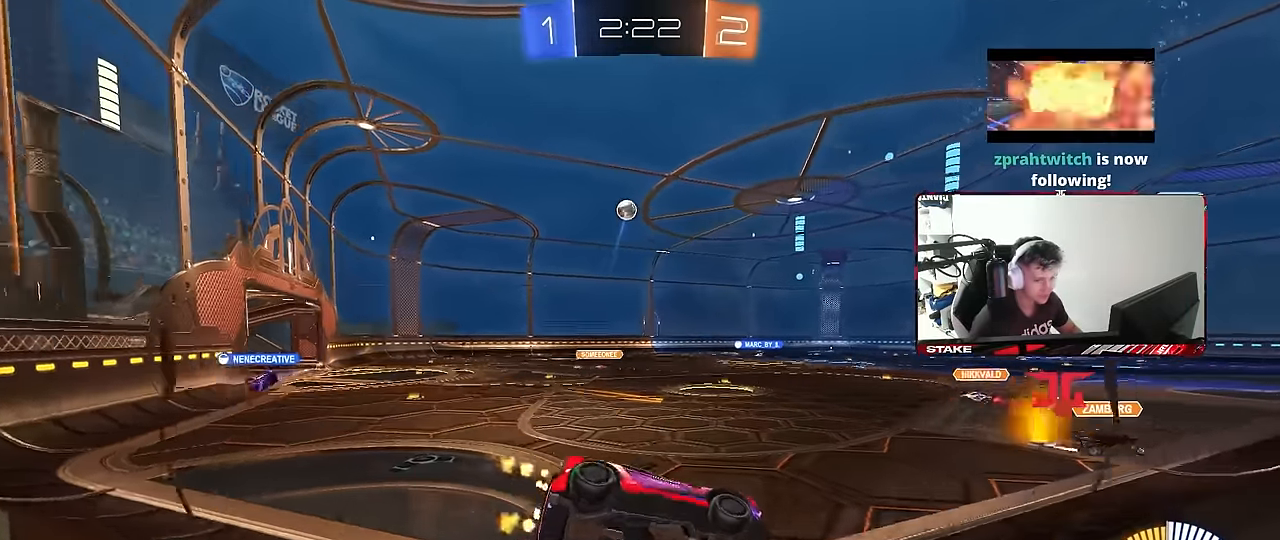
Gameplay with keyboard and mouse; each line is a JSON object with the keys and mouse buttons held at the frame after it. "events" lists presses ("down") and releases ("up") of "1", "2", "3", "4", "5", "a", "alt", "c", "caps_lock", "ctrl", "d", "e", "f", "g", "q", "r", "s", "shift", "space", "t", "tab", "v", "w", "x", "z", "mouse_left", "mouse_wheel" and "mouse_right" between this image and that frame as [ms after this image, input, new state], when the widget could be followed in between. "mouse_left", "mouse_wheel", "mouse_right" = the "left", "wheel", "right" buttons of the "mouse" list. No other keys are recorded. "wheel" means that the mouse wheel is clicked or scrolled. "mouse_move" is the direction in which the mouse moves at that frame (one of eight, or "still"), when it could be read.
{"keys": ["d", "s", "shift"], "mouse": ["left", "right"], "mouse_move": "still", "events": [[183, "a", "down"], [283, "a", "up"], [333, "mouse_left", "down"], [367, "mouse_right", "down"], [367, "w", "up"], [417, "d", "down"], [467, "s", "down"], [467, "shift", "down"]]}
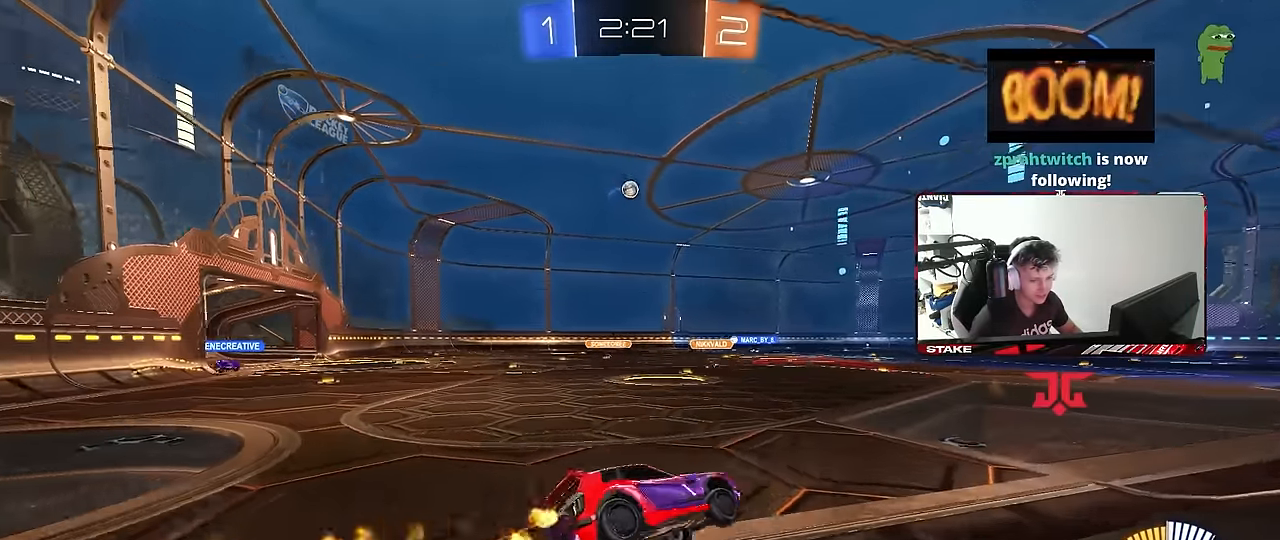
{"keys": ["shift", "w"], "mouse": ["left"], "mouse_move": "still", "events": [[17, "mouse_left", "up"], [17, "mouse_right", "up"], [100, "s", "up"], [150, "d", "up"], [200, "shift", "up"], [250, "shift", "down"], [250, "w", "down"], [300, "a", "down"], [383, "mouse_left", "down"], [383, "mouse_right", "down"], [433, "a", "up"], [483, "mouse_right", "up"]]}
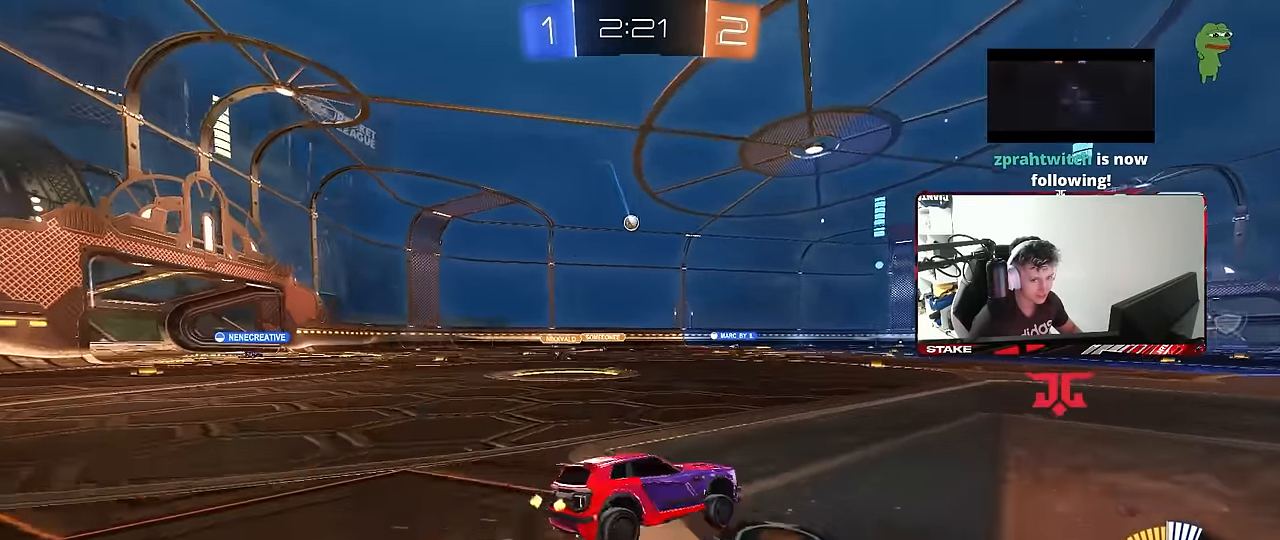
{"keys": ["a", "s", "shift"], "mouse": [], "mouse_move": "still", "events": [[33, "mouse_left", "up"], [33, "mouse_right", "down"], [83, "a", "down"], [117, "mouse_right", "up"], [167, "mouse_right", "down"], [217, "s", "down"], [217, "w", "up"], [350, "mouse_right", "up"]]}
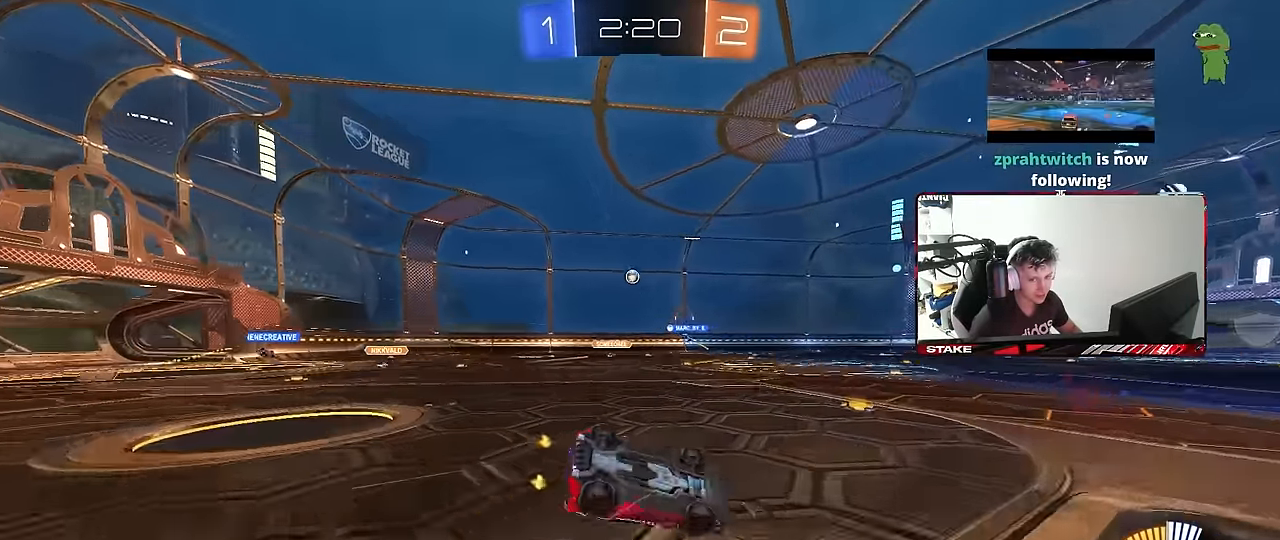
{"keys": ["a"], "mouse": [], "mouse_move": "still", "events": [[50, "s", "up"], [133, "s", "down"], [367, "s", "up"], [467, "shift", "up"]]}
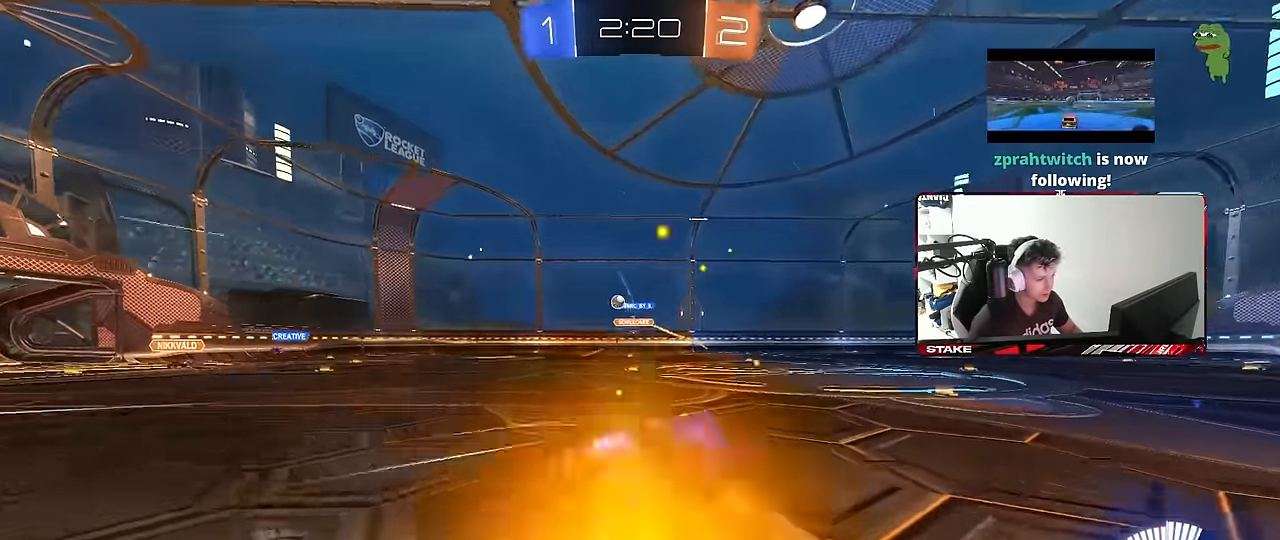
{"keys": ["a", "w"], "mouse": [], "mouse_move": "still", "events": [[67, "w", "down"], [300, "shift", "down"], [383, "shift", "up"]]}
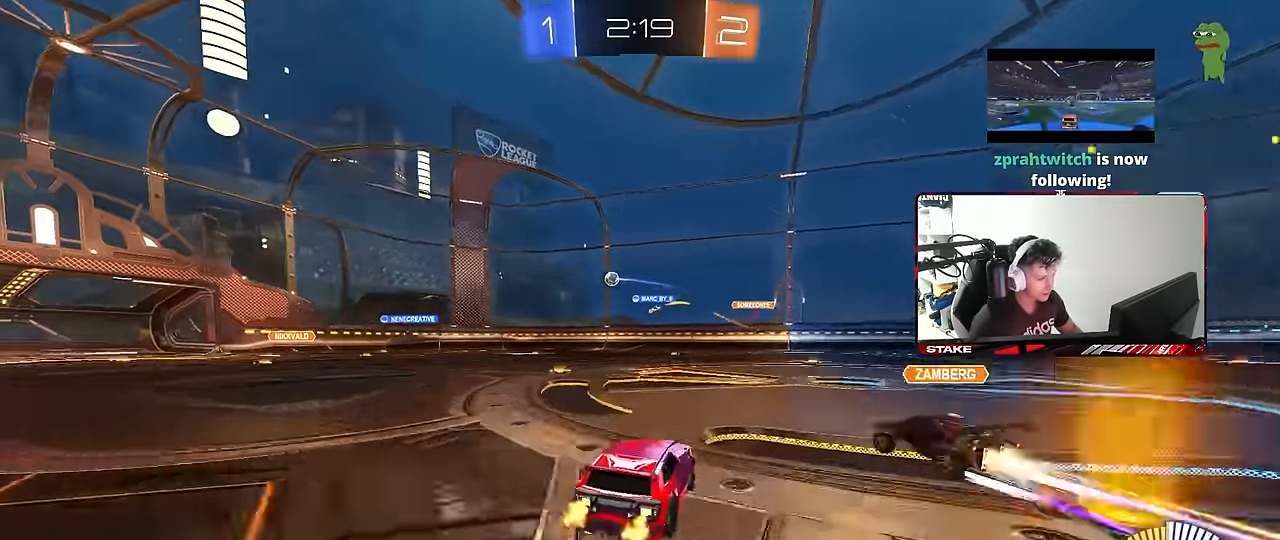
{"keys": ["a", "w"], "mouse": ["left"], "mouse_move": "still", "events": [[83, "a", "up"], [267, "mouse_left", "down"], [317, "a", "down"]]}
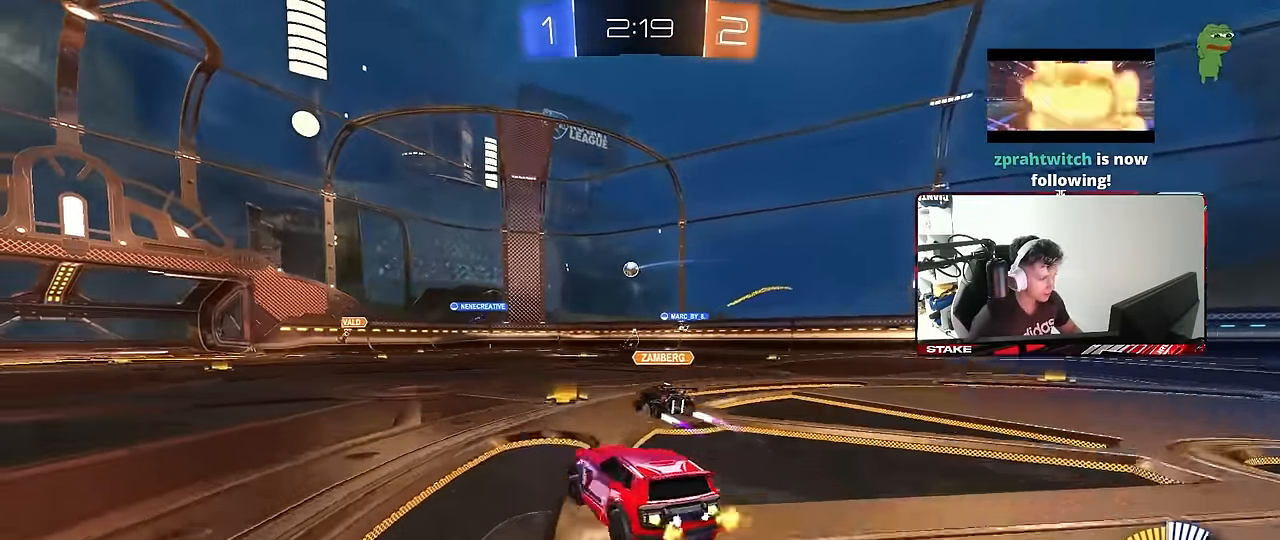
{"keys": ["d", "w"], "mouse": [], "mouse_move": "still", "events": [[50, "mouse_left", "up"], [233, "a", "up"], [333, "d", "down"]]}
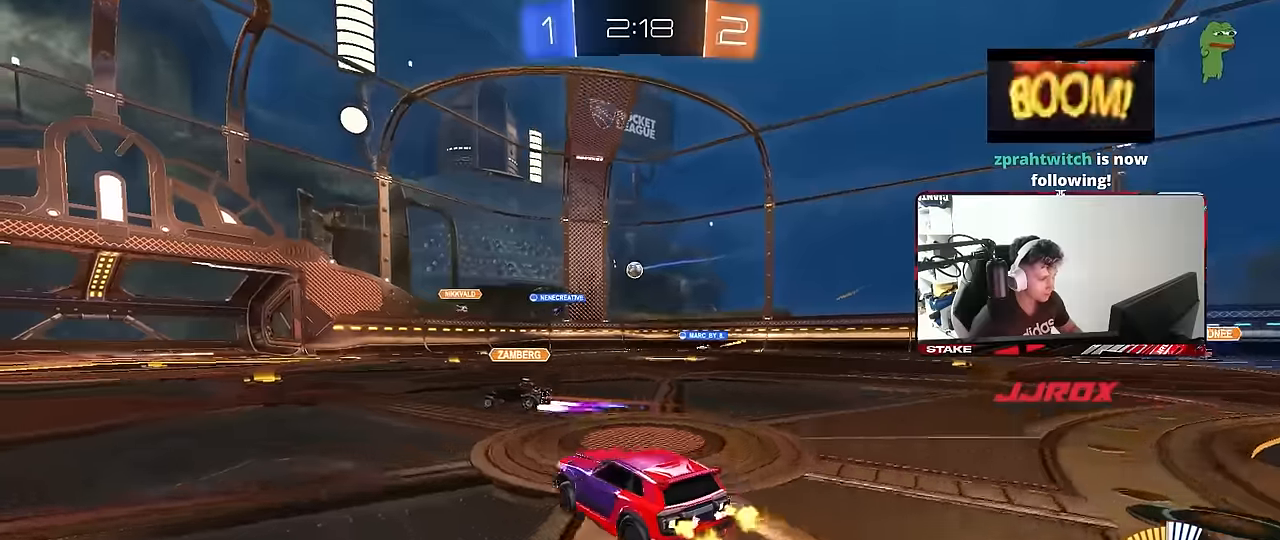
{"keys": ["a"], "mouse": [], "mouse_move": "still", "events": [[17, "d", "up"], [150, "d", "down"], [300, "d", "up"], [333, "w", "up"], [433, "a", "down"]]}
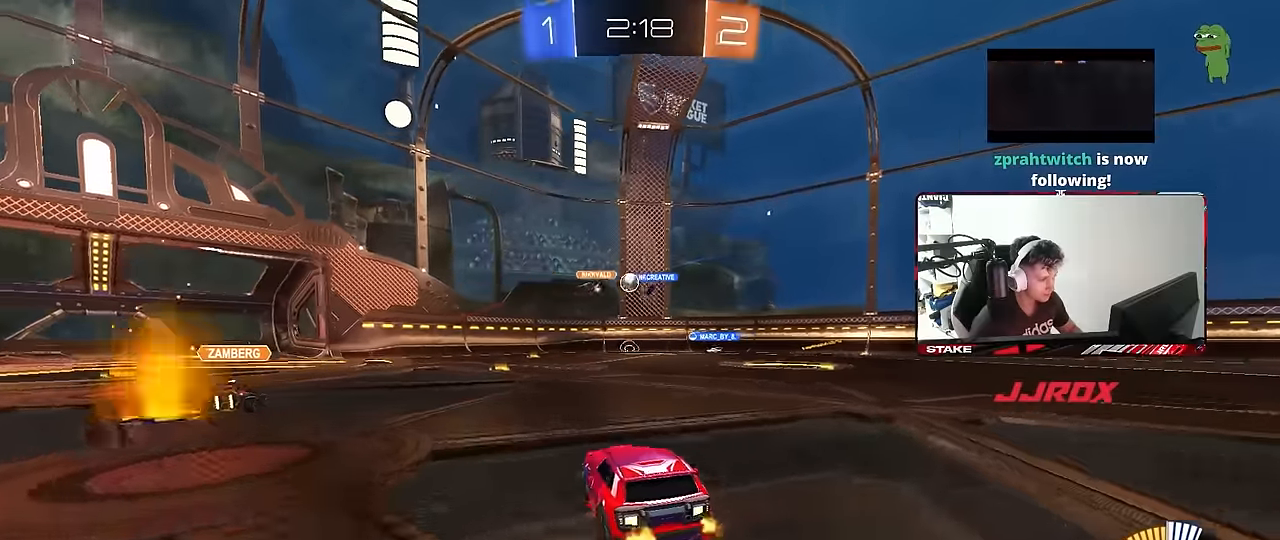
{"keys": ["d", "w"], "mouse": [], "mouse_move": "still", "events": [[117, "d", "down"], [117, "w", "down"], [167, "a", "up"], [267, "shift", "down"], [400, "shift", "up"]]}
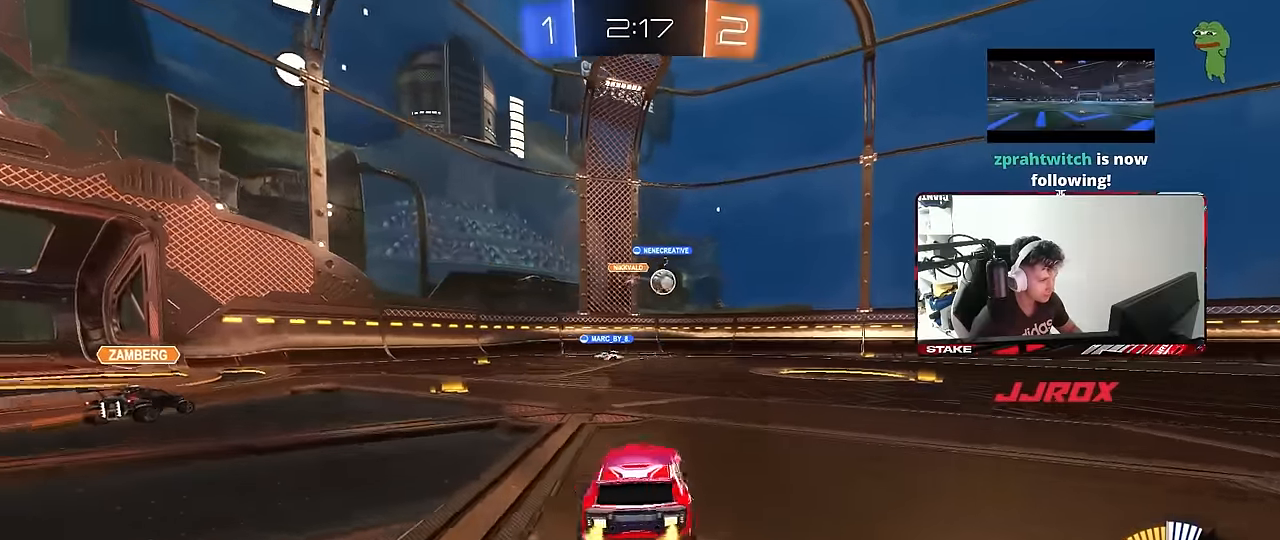
{"keys": ["w"], "mouse": ["left"], "mouse_move": "still", "events": [[50, "mouse_left", "down"], [333, "d", "up"]]}
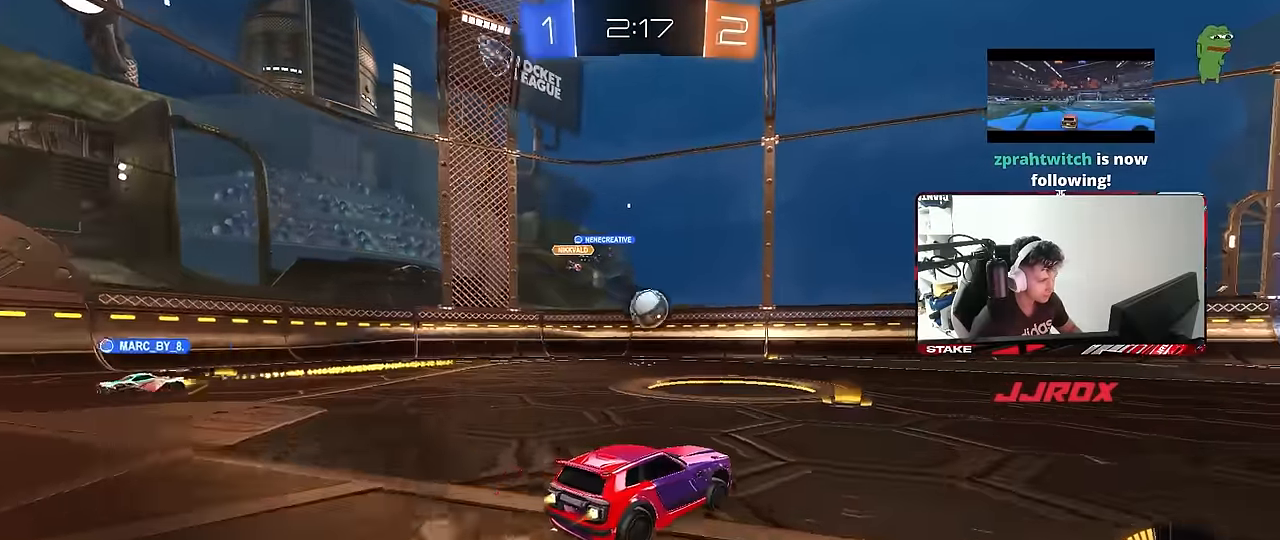
{"keys": ["a"], "mouse": [], "mouse_move": "still", "events": [[200, "a", "down"], [200, "mouse_right", "down"], [200, "w", "up"], [250, "a", "up"], [300, "d", "down"], [333, "d", "up"], [333, "mouse_right", "up"], [383, "a", "down"], [433, "mouse_left", "up"]]}
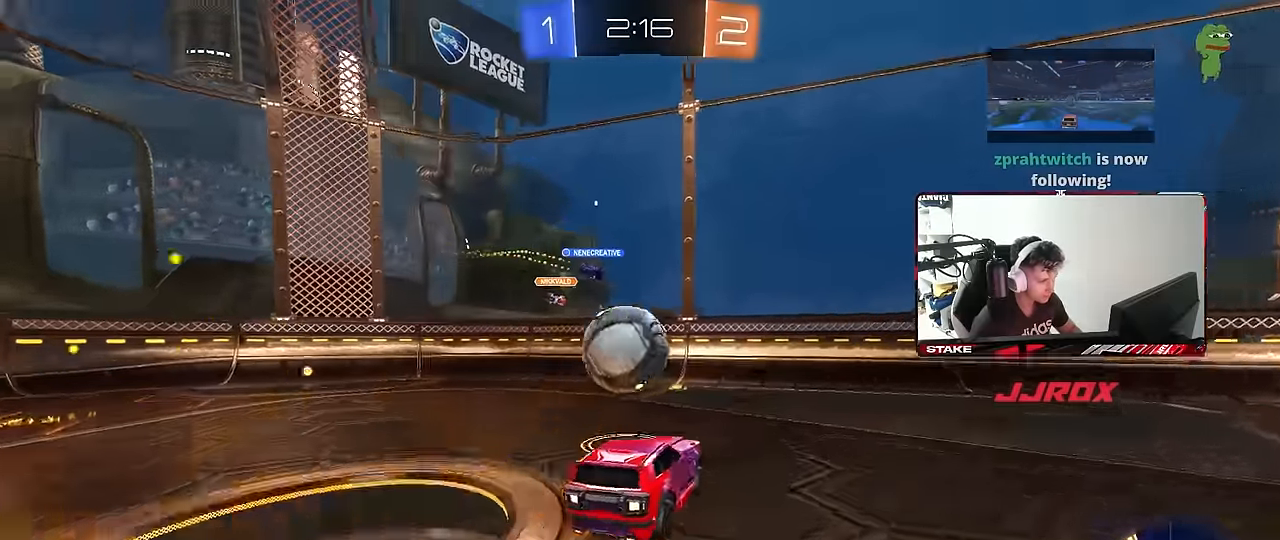
{"keys": ["shift"], "mouse": [], "mouse_move": "still", "events": [[67, "s", "down"], [217, "a", "up"], [217, "s", "up"], [317, "d", "down"], [450, "d", "up"], [500, "shift", "down"]]}
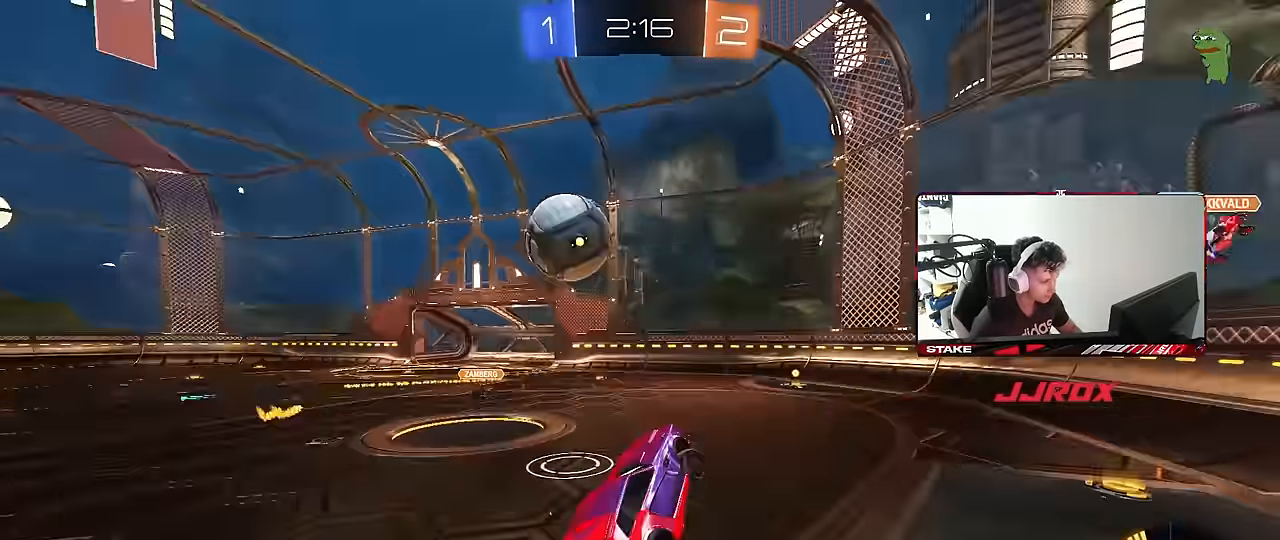
{"keys": ["d", "w"], "mouse": ["left", "right"], "mouse_move": "still", "events": [[50, "a", "down"], [100, "w", "down"], [133, "a", "up"], [133, "d", "down"], [133, "shift", "up"], [417, "mouse_left", "down"], [467, "mouse_right", "down"]]}
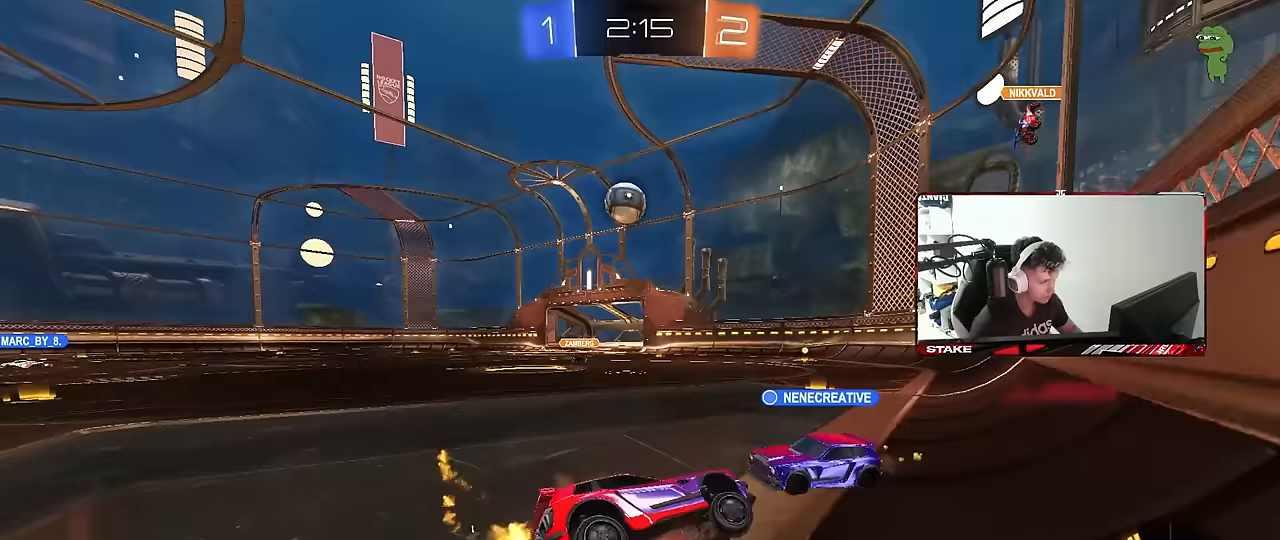
{"keys": ["w"], "mouse": ["left"], "mouse_move": "still", "events": [[150, "d", "up"], [150, "mouse_right", "up"]]}
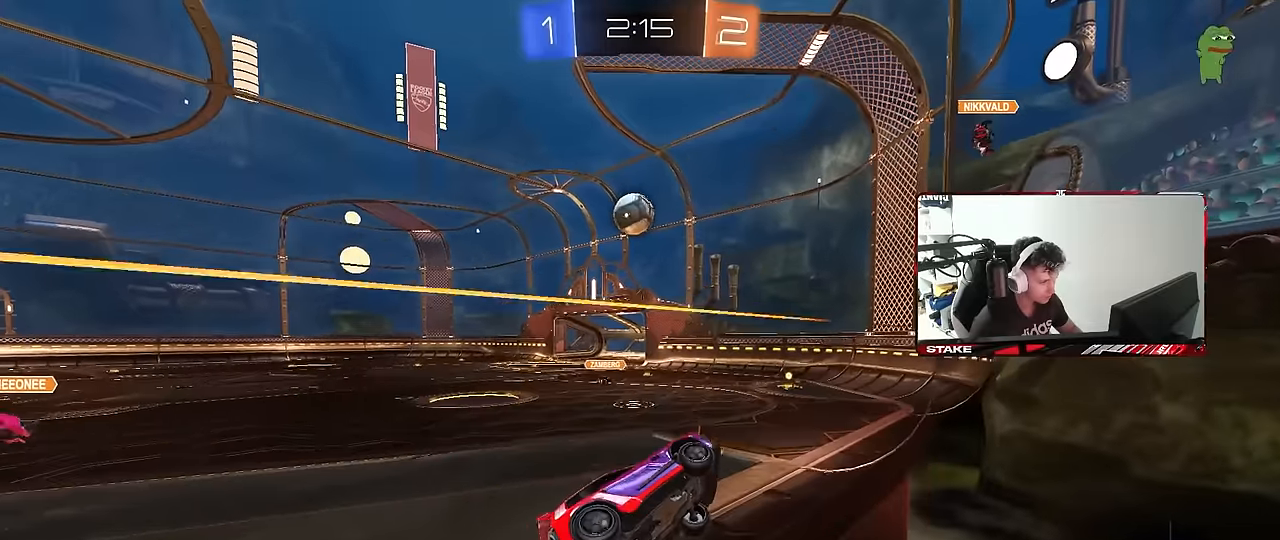
{"keys": ["d"], "mouse": ["left"], "mouse_move": "still", "events": [[33, "d", "down"], [83, "d", "up"], [83, "mouse_right", "down"], [83, "w", "up"], [117, "shift", "down"], [167, "a", "down"], [167, "s", "down"], [350, "mouse_right", "up"], [350, "s", "up"], [400, "a", "up"], [400, "d", "down"], [450, "shift", "up"]]}
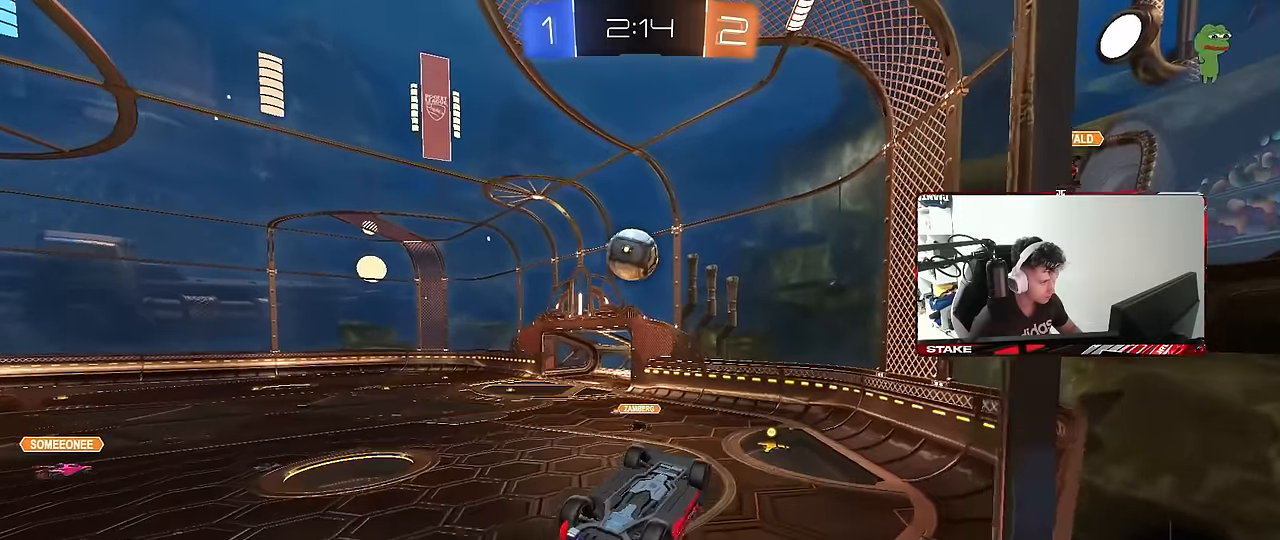
{"keys": ["a", "shift", "w"], "mouse": ["left", "right"], "mouse_move": "left", "events": [[100, "a", "down"], [133, "a", "up"], [183, "d", "up"], [233, "a", "down"], [333, "w", "down"], [367, "shift", "down"], [417, "mouse_right", "down"]]}
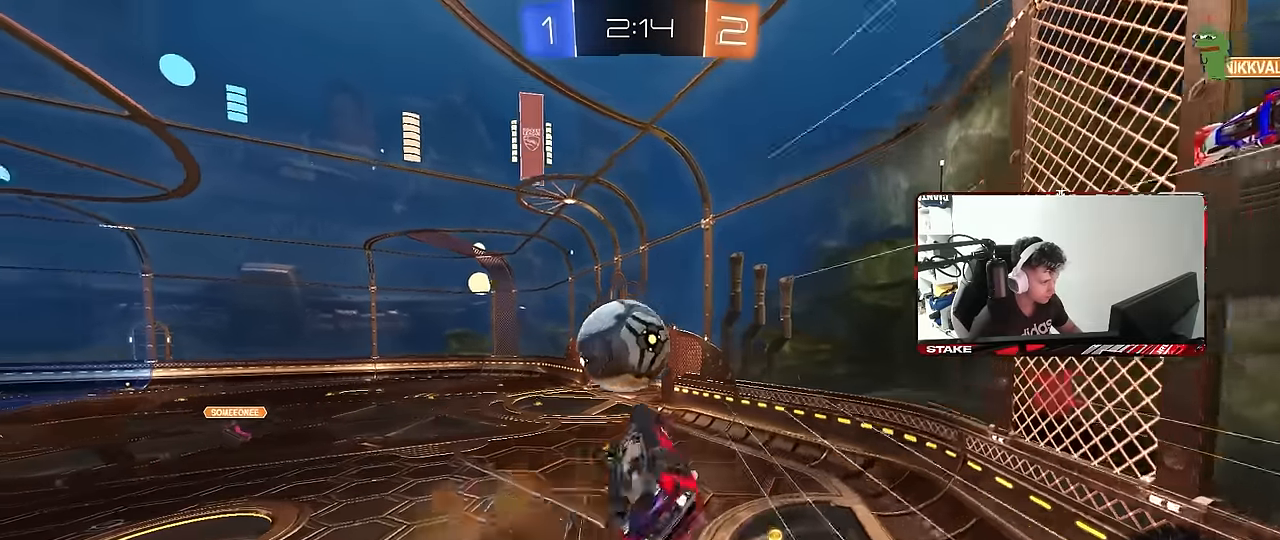
{"keys": ["a", "s"], "mouse": ["left"], "mouse_move": "still", "events": [[17, "s", "down"], [67, "w", "up"], [100, "mouse_right", "up"], [300, "s", "up"], [383, "s", "down"], [483, "shift", "up"]]}
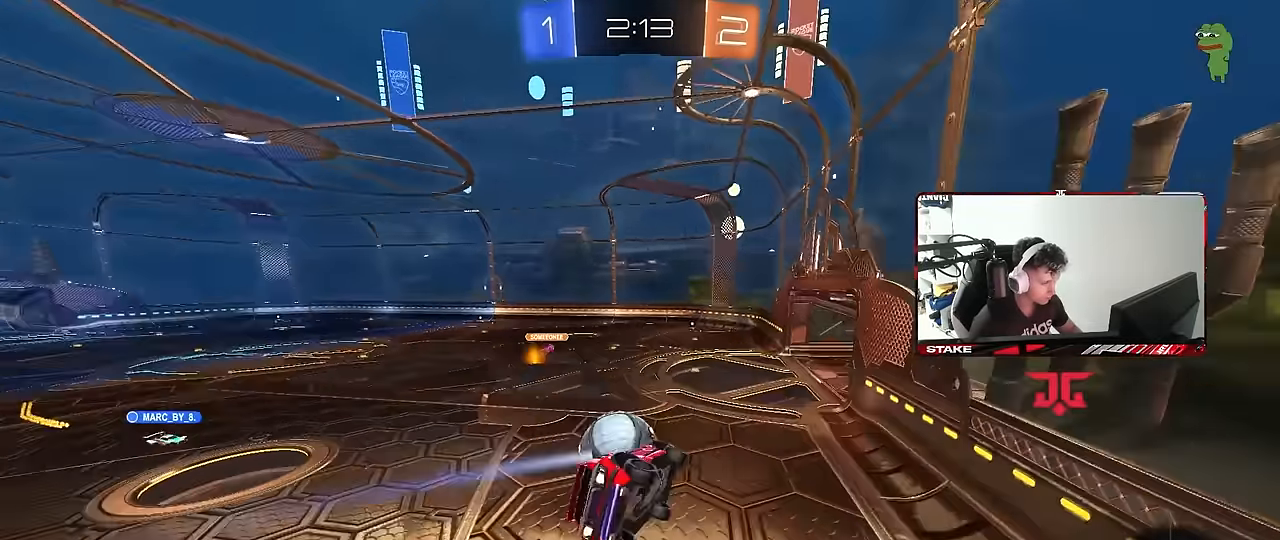
{"keys": ["a", "shift"], "mouse": [], "mouse_move": "up-left", "events": [[33, "a", "up"], [33, "d", "down"], [117, "mouse_left", "up"], [117, "shift", "down"], [400, "d", "up"], [400, "s", "up"], [450, "a", "down"]]}
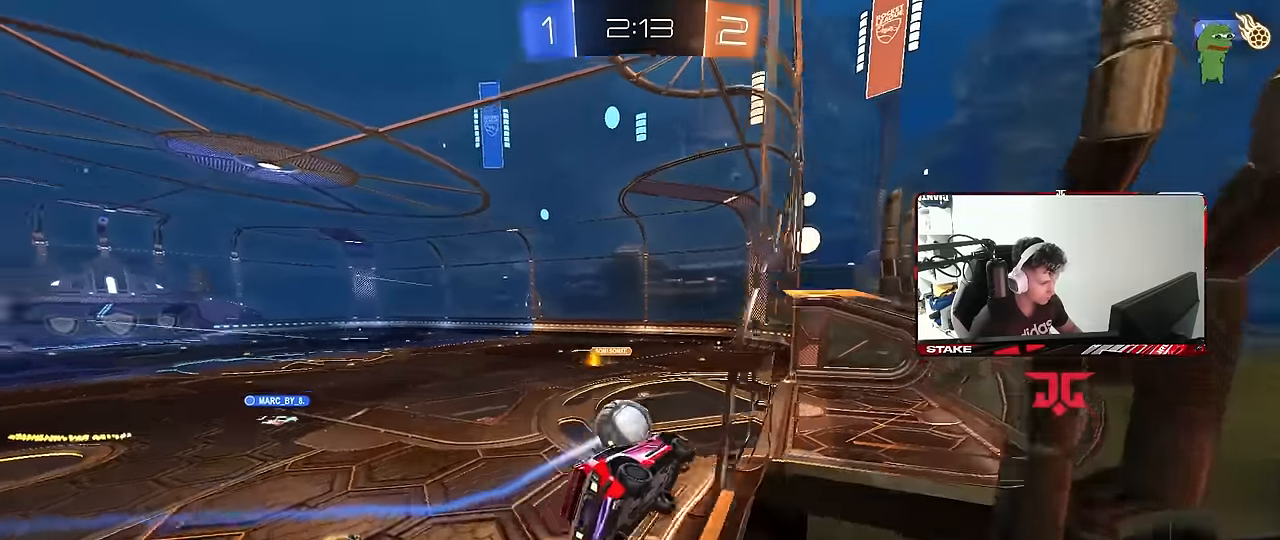
{"keys": ["a", "shift", "w"], "mouse": ["right"], "mouse_move": "up-left", "events": [[50, "a", "up"], [83, "mouse_right", "down"], [183, "d", "down"], [183, "s", "down"], [283, "mouse_right", "up"], [333, "s", "up"], [367, "d", "up"], [417, "a", "down"], [417, "w", "down"], [467, "mouse_right", "down"]]}
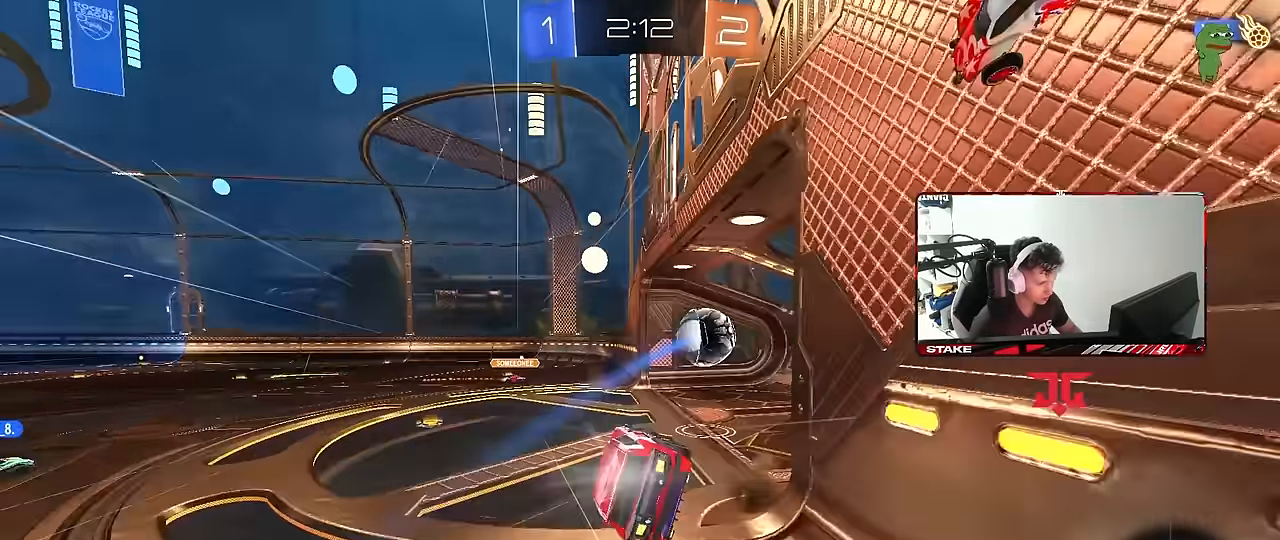
{"keys": ["space", "tab"], "mouse": [], "mouse_move": "still", "events": [[17, "s", "down"], [17, "w", "up"], [150, "mouse_right", "up"], [150, "space", "down"], [300, "a", "up"], [300, "shift", "up"], [300, "space", "up"], [433, "s", "up"], [433, "space", "down"], [433, "tab", "down"]]}
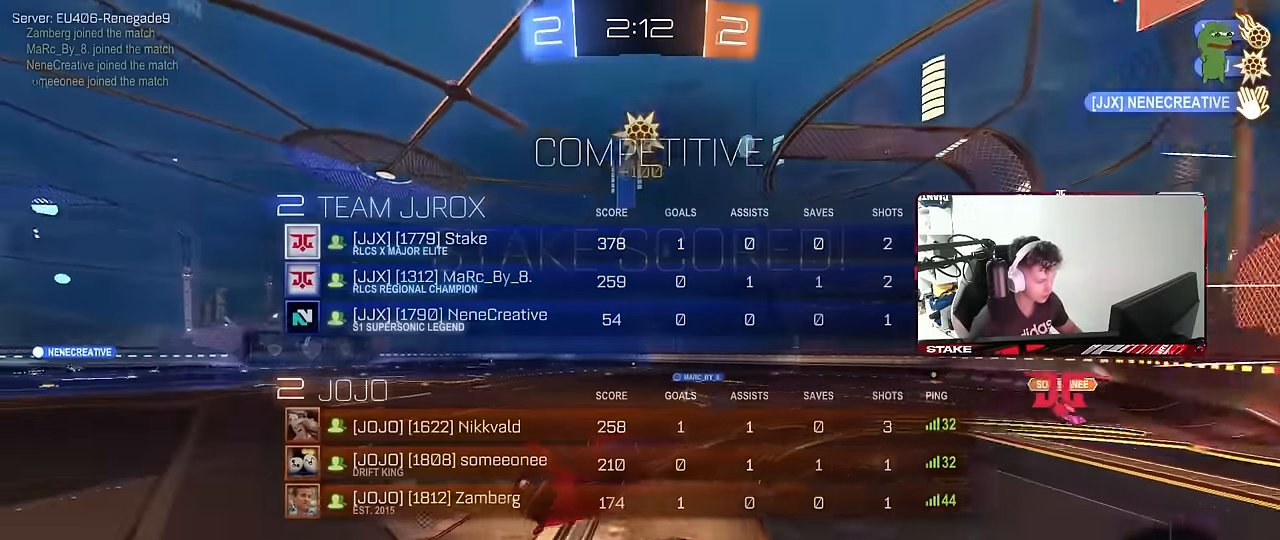
{"keys": ["tab", "w"], "mouse": [], "mouse_move": "still", "events": [[67, "space", "up"], [317, "space", "down"], [367, "w", "down"], [500, "space", "up"]]}